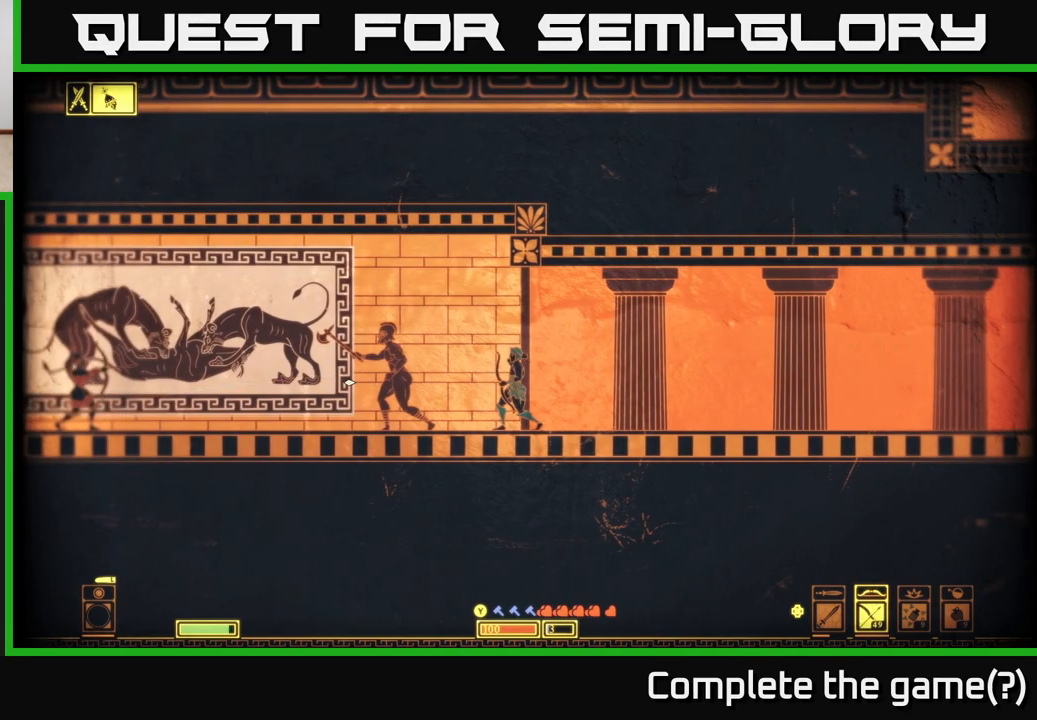
Gameplay with a controller (Xbox layout); each line is a JSON object with the inputs held at the frame after it. "events" lists button and stick changes between this image and that frame as [ms after this image, input, new state], when the widget could be followed in between.
{"buttons": ["R2"], "left_stick": "center", "right_stick": "left", "events": []}
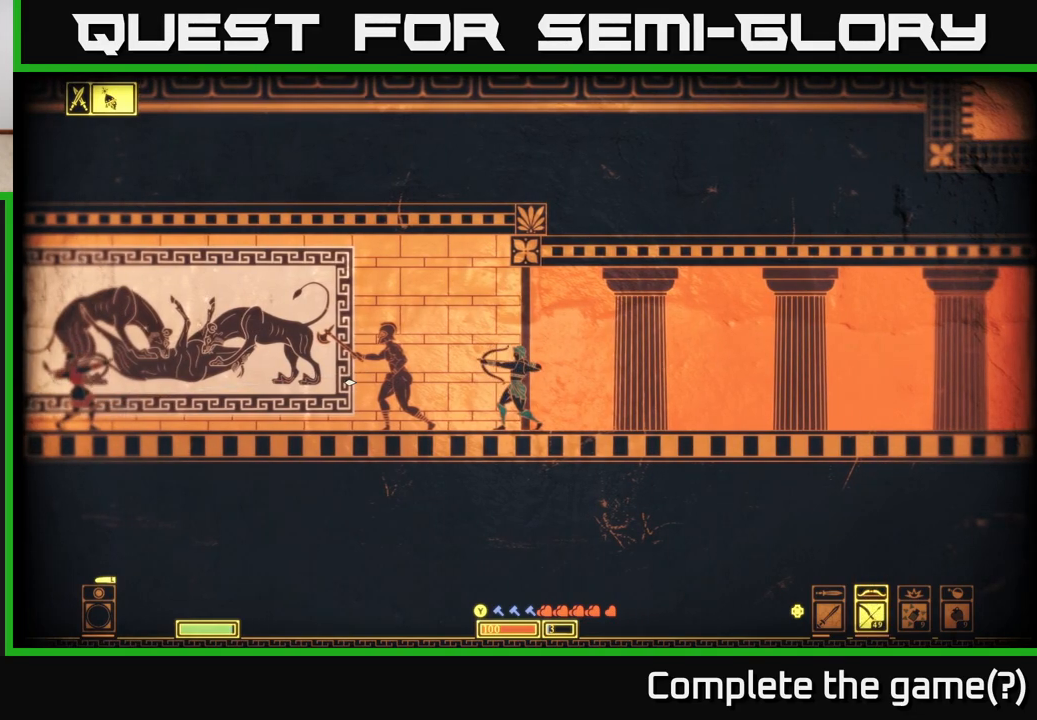
{"buttons": [], "left_stick": "center", "right_stick": "left", "events": [[200, "R2", "up"]]}
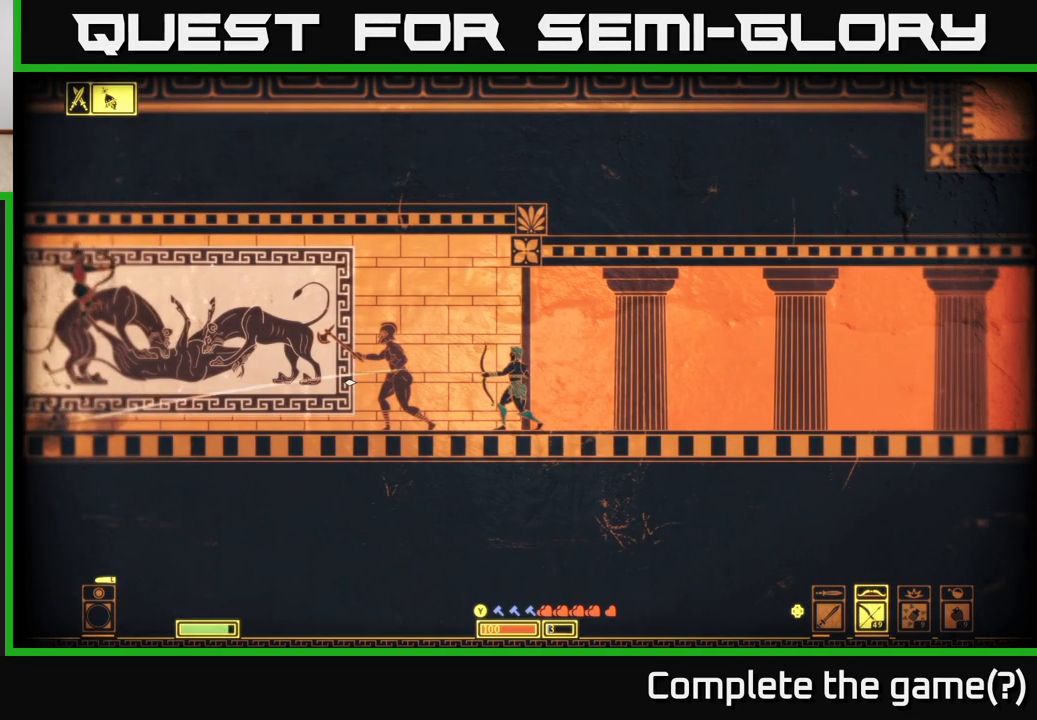
{"buttons": ["L2", "R2"], "left_stick": "right", "right_stick": "left", "events": [[250, "R2", "down"], [350, "left_stick", "right"], [450, "L2", "down"]]}
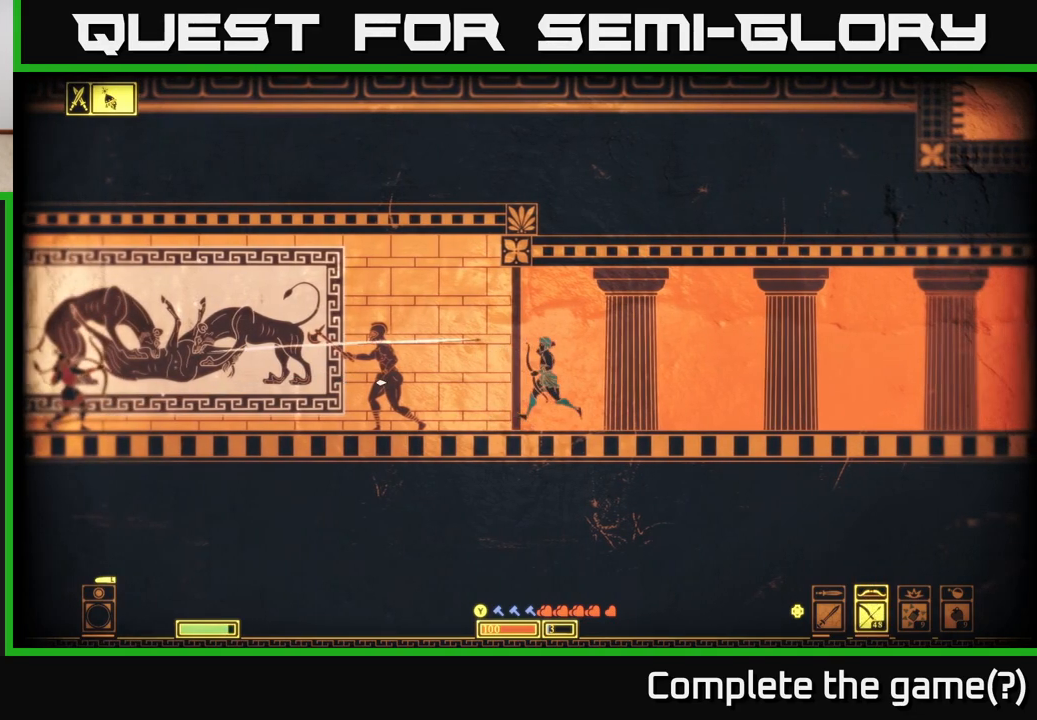
{"buttons": ["R2"], "left_stick": "left", "right_stick": "left", "events": [[417, "left_stick", "left"], [500, "L2", "up"]]}
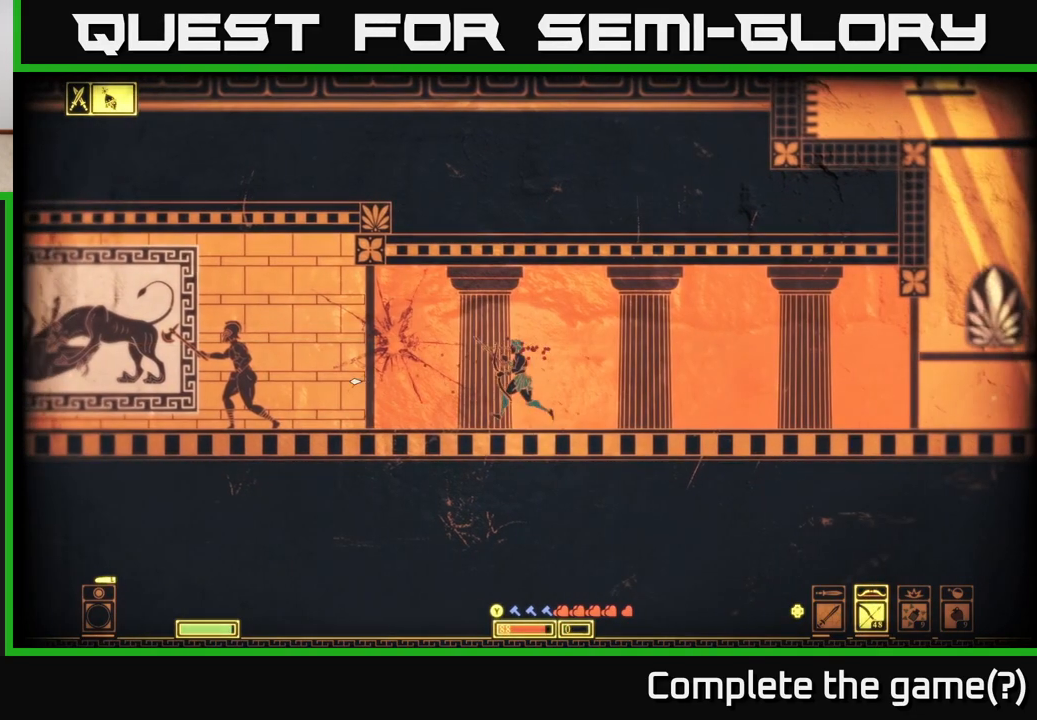
{"buttons": ["R2"], "left_stick": "left", "right_stick": "left", "events": []}
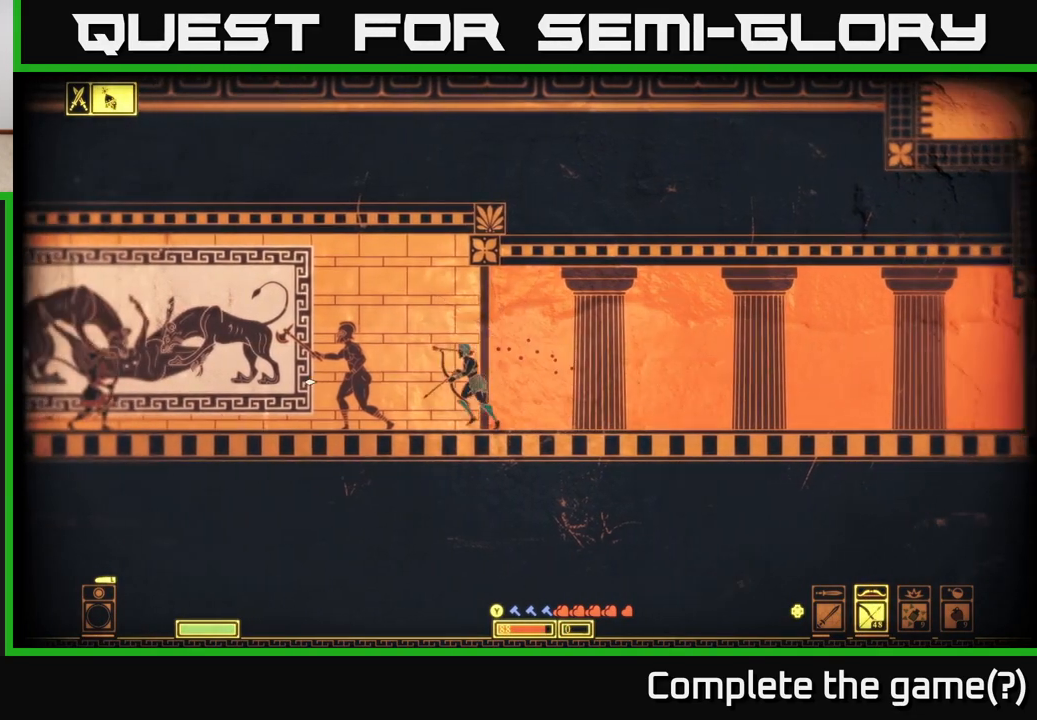
{"buttons": ["R2"], "left_stick": "center", "right_stick": "left", "events": [[167, "left_stick", "center"]]}
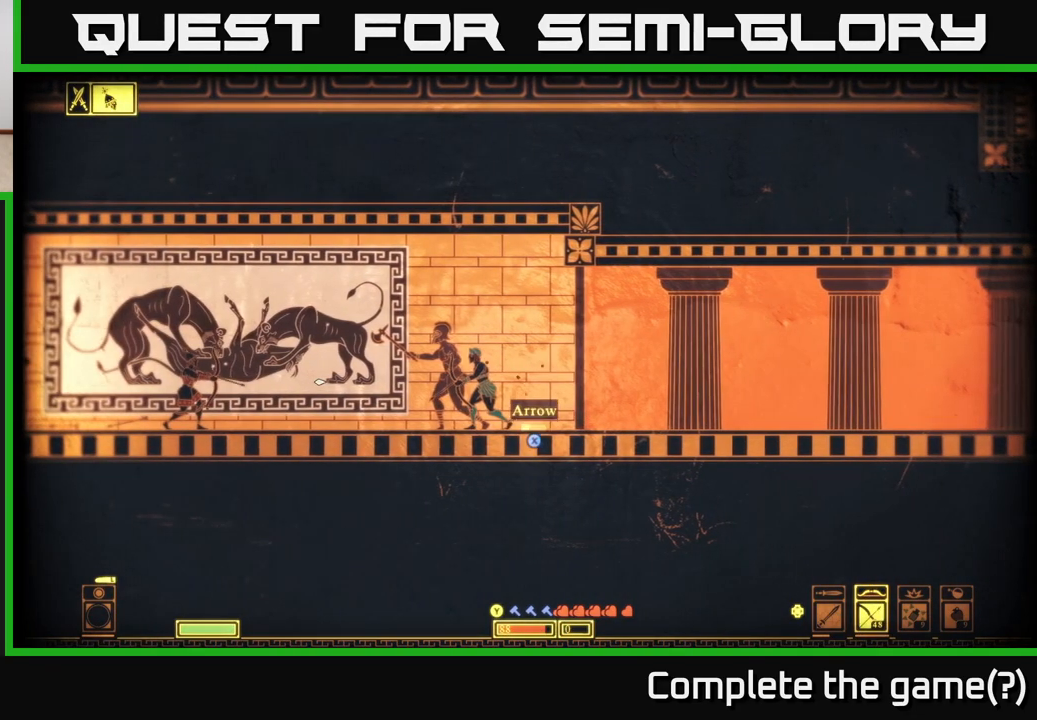
{"buttons": ["R2"], "left_stick": "center", "right_stick": "left", "events": [[417, "R2", "up"], [500, "R2", "down"]]}
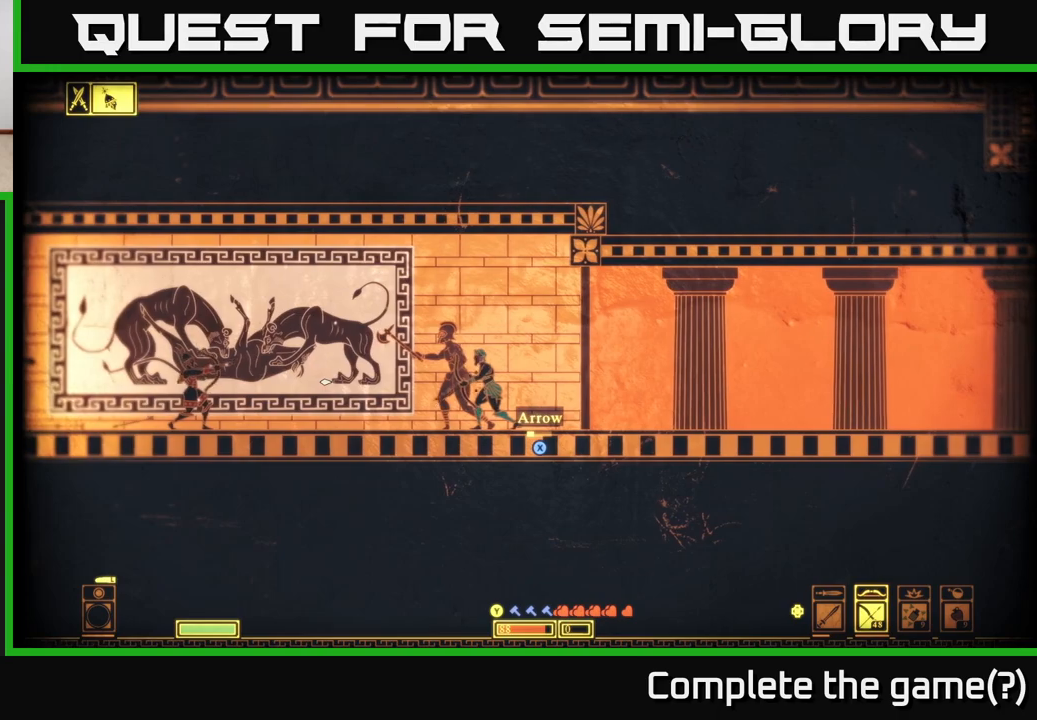
{"buttons": ["R2"], "left_stick": "center", "right_stick": "left", "events": [[150, "left_stick", "right"], [400, "left_stick", "center"]]}
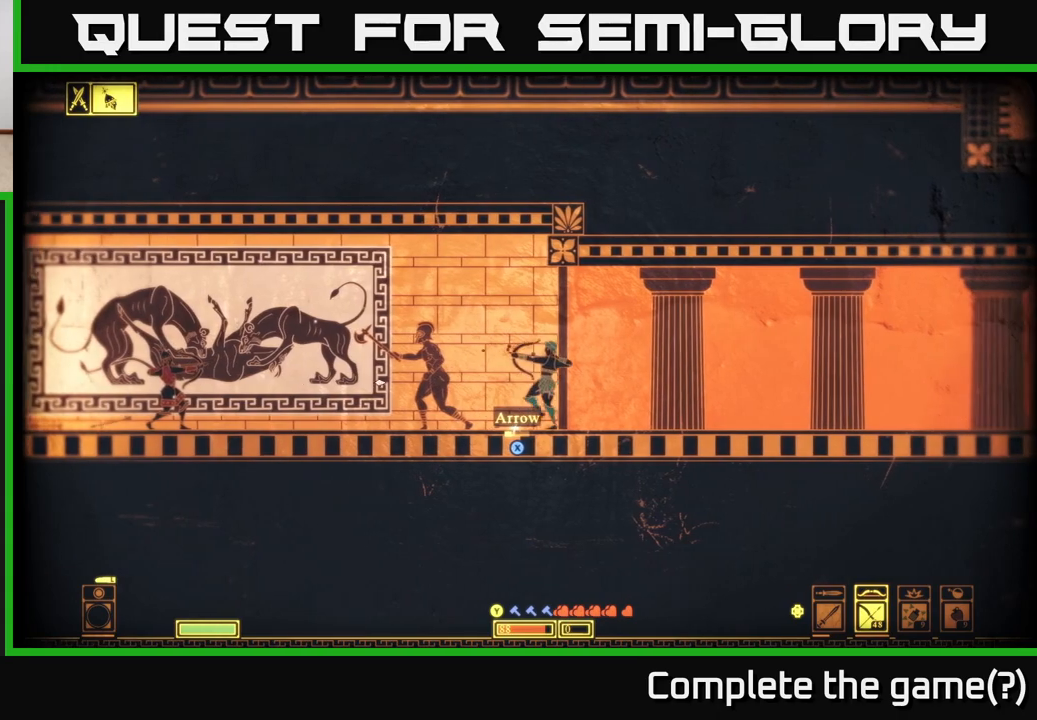
{"buttons": [], "left_stick": "center", "right_stick": "left", "events": [[300, "R2", "up"]]}
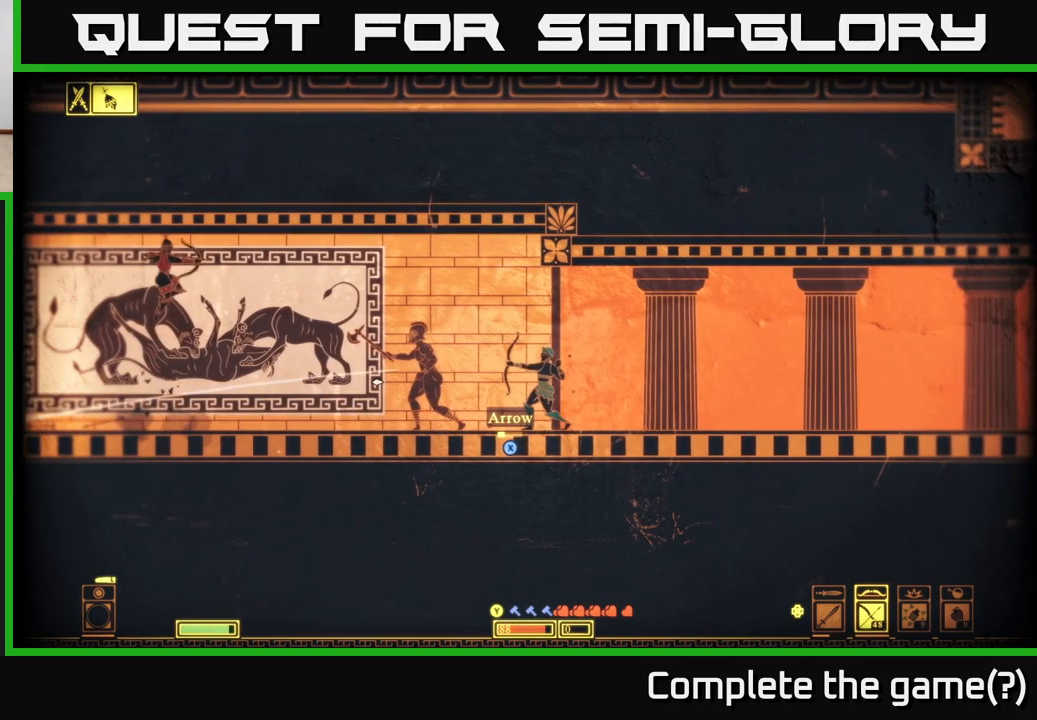
{"buttons": ["L2"], "left_stick": "right", "right_stick": "left", "events": [[67, "left_stick", "right"], [383, "L2", "down"]]}
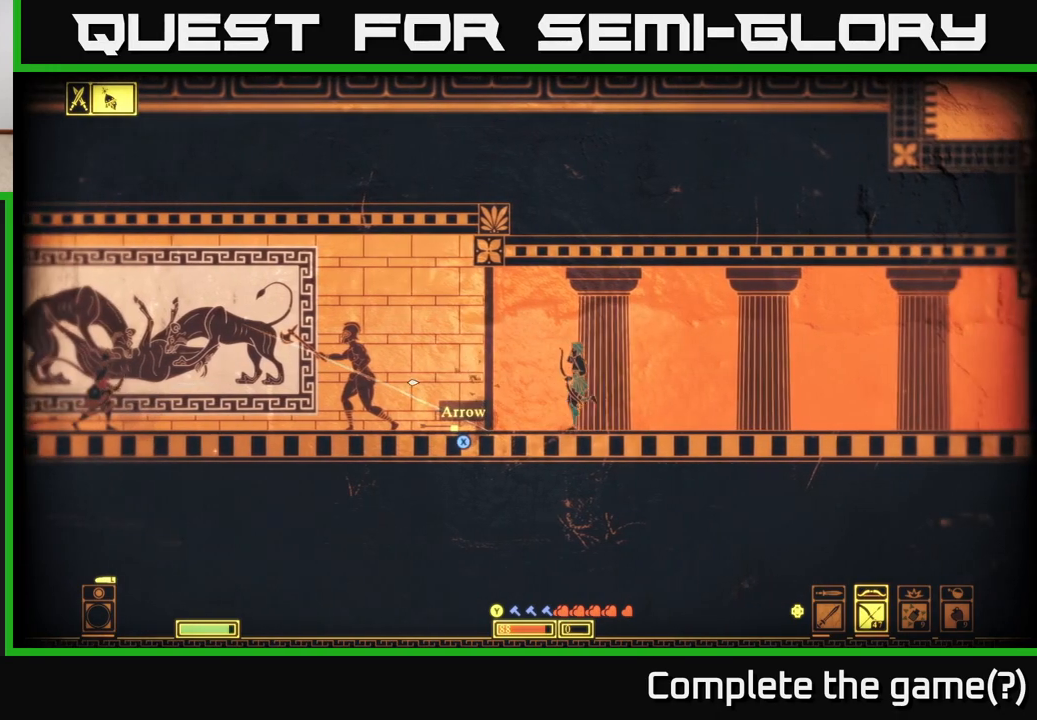
{"buttons": ["R2"], "left_stick": "left", "right_stick": "left", "events": [[117, "L2", "up"], [250, "left_stick", "left"], [450, "R2", "down"]]}
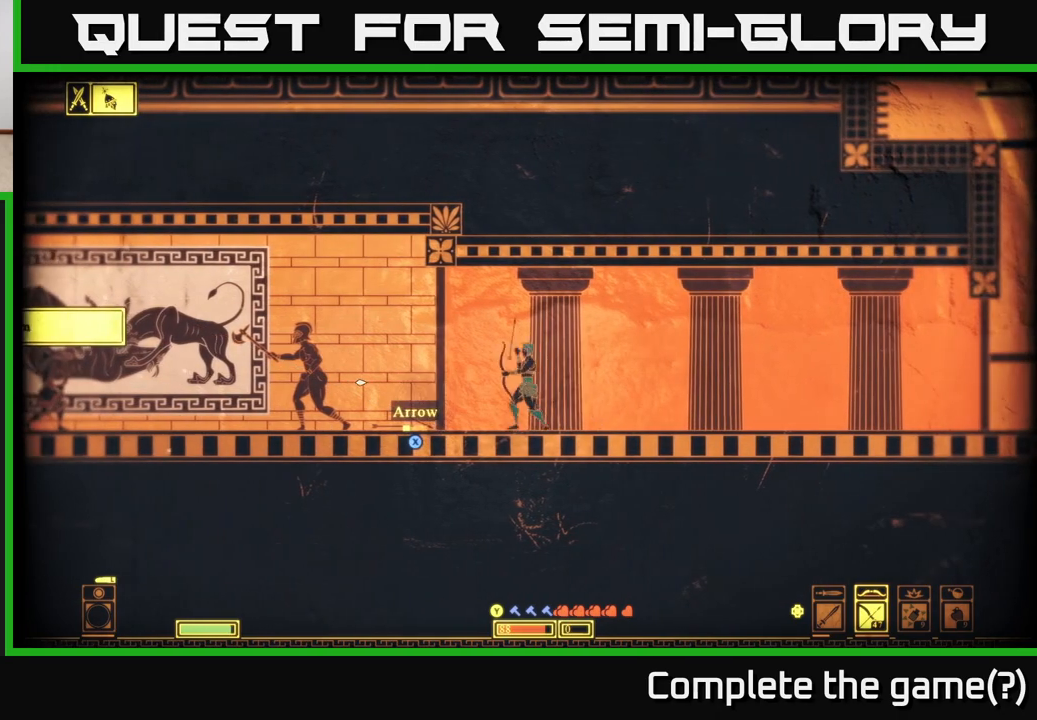
{"buttons": ["R2"], "left_stick": "left", "right_stick": "left", "events": [[33, "left_stick", "center"], [200, "left_stick", "left"]]}
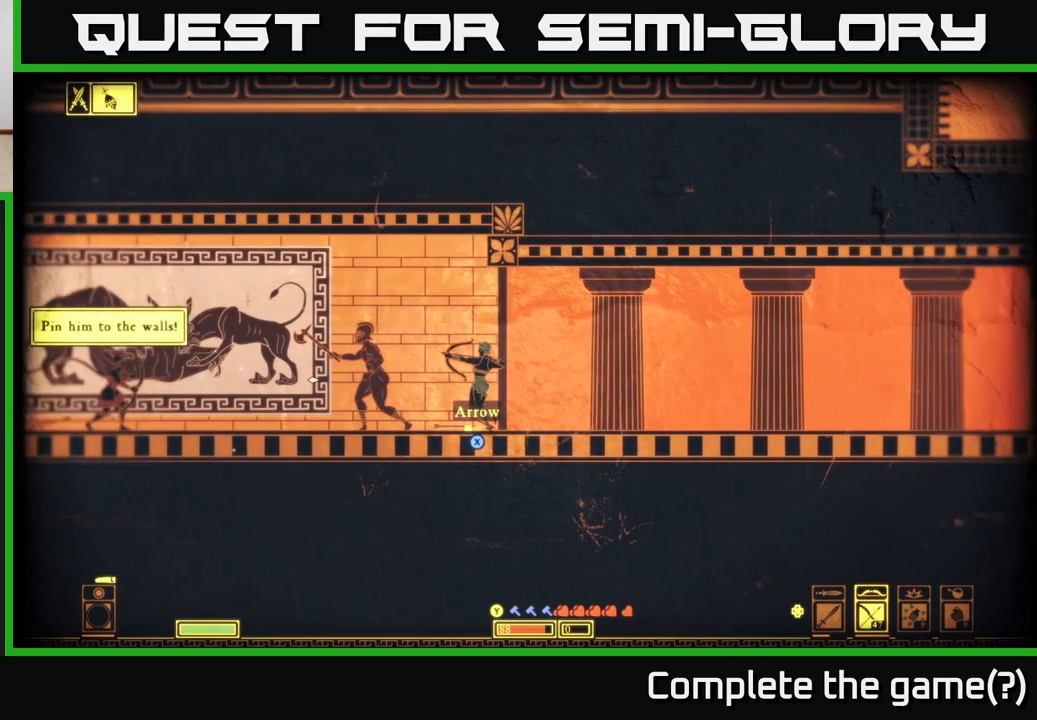
{"buttons": ["R2"], "left_stick": "center", "right_stick": "left", "events": [[133, "left_stick", "center"]]}
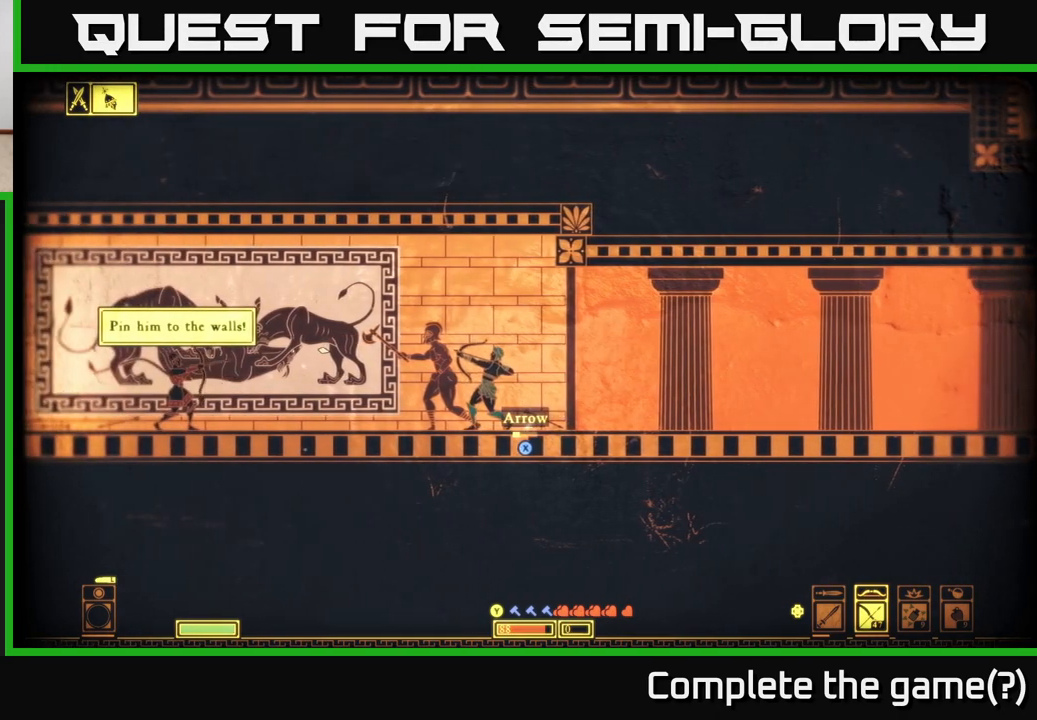
{"buttons": [], "left_stick": "right", "right_stick": "left", "events": [[50, "R2", "up"], [433, "left_stick", "right"]]}
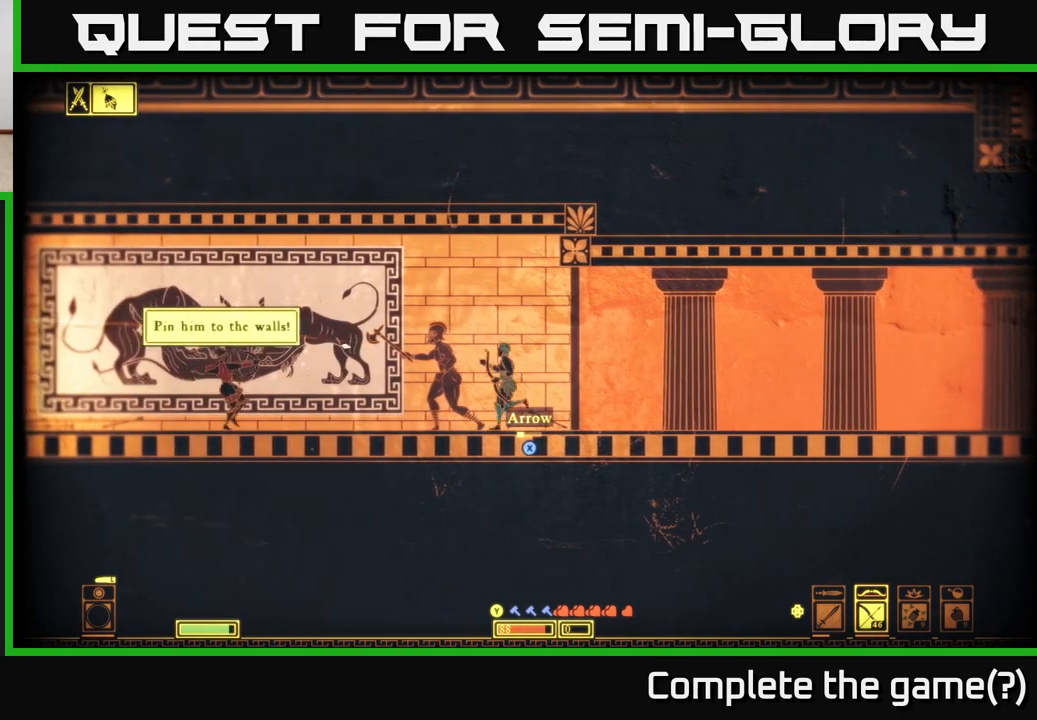
{"buttons": [], "left_stick": "down", "right_stick": "left", "events": [[433, "left_stick", "down"]]}
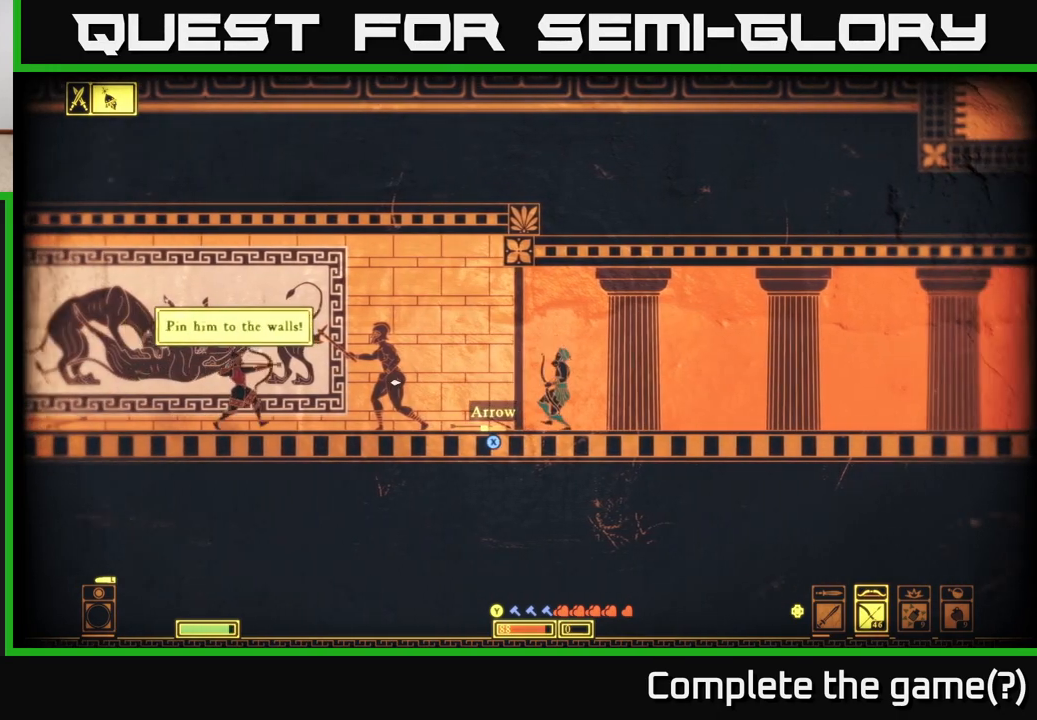
{"buttons": ["R2"], "left_stick": "down", "right_stick": "left", "events": [[350, "R2", "down"]]}
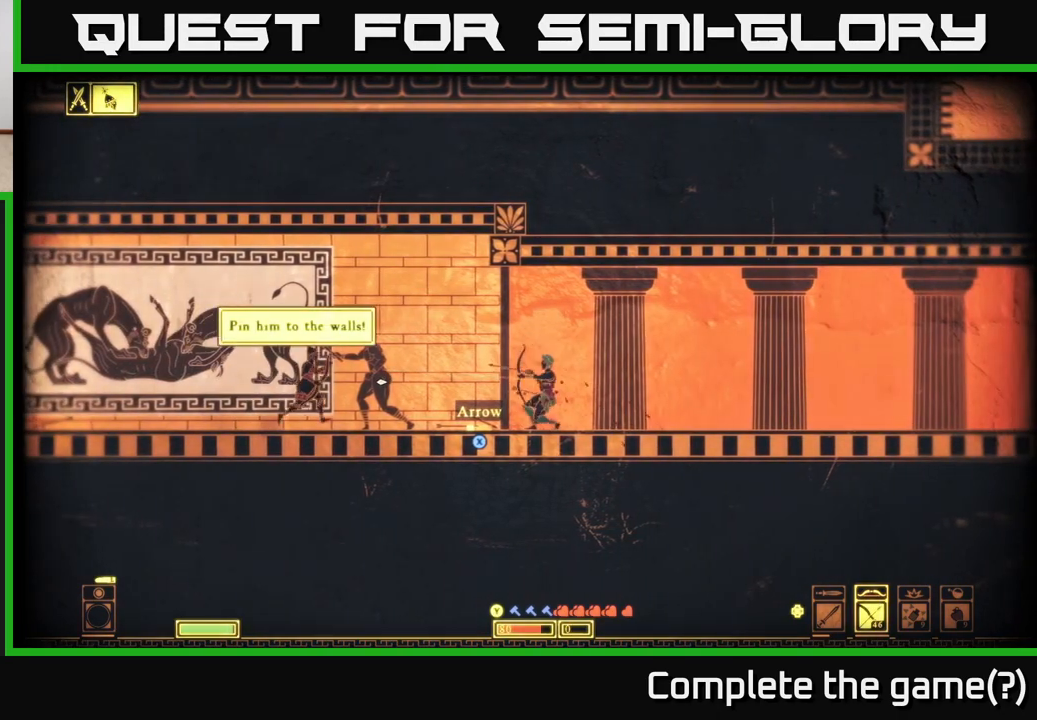
{"buttons": [], "left_stick": "center", "right_stick": "left", "events": [[33, "left_stick", "center"], [433, "R2", "up"]]}
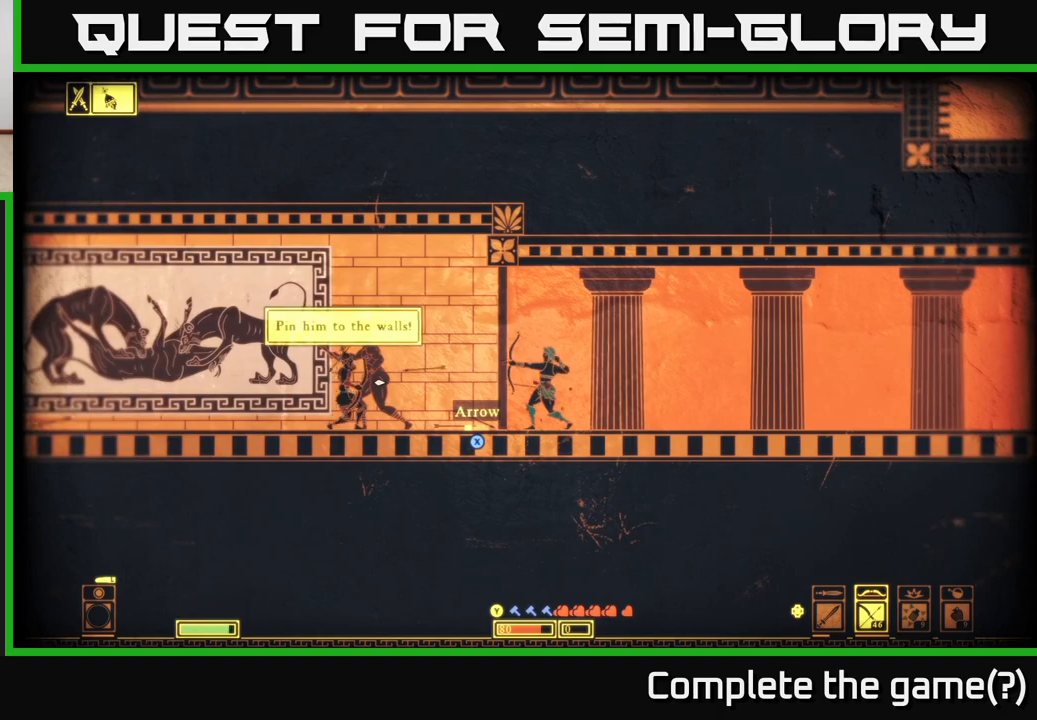
{"buttons": [], "left_stick": "center", "right_stick": "center", "events": [[83, "left_stick", "down-left"], [217, "left_stick", "center"], [433, "right_stick", "center"]]}
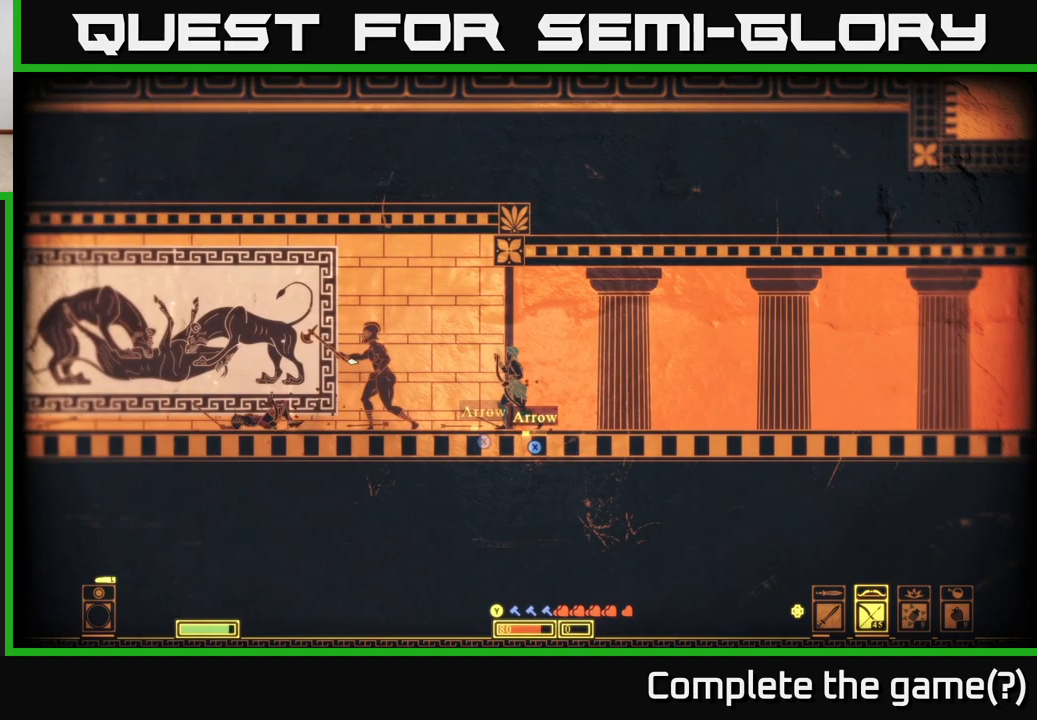
{"buttons": [], "left_stick": "center", "right_stick": "center", "events": [[367, "X", "down"], [450, "X", "up"]]}
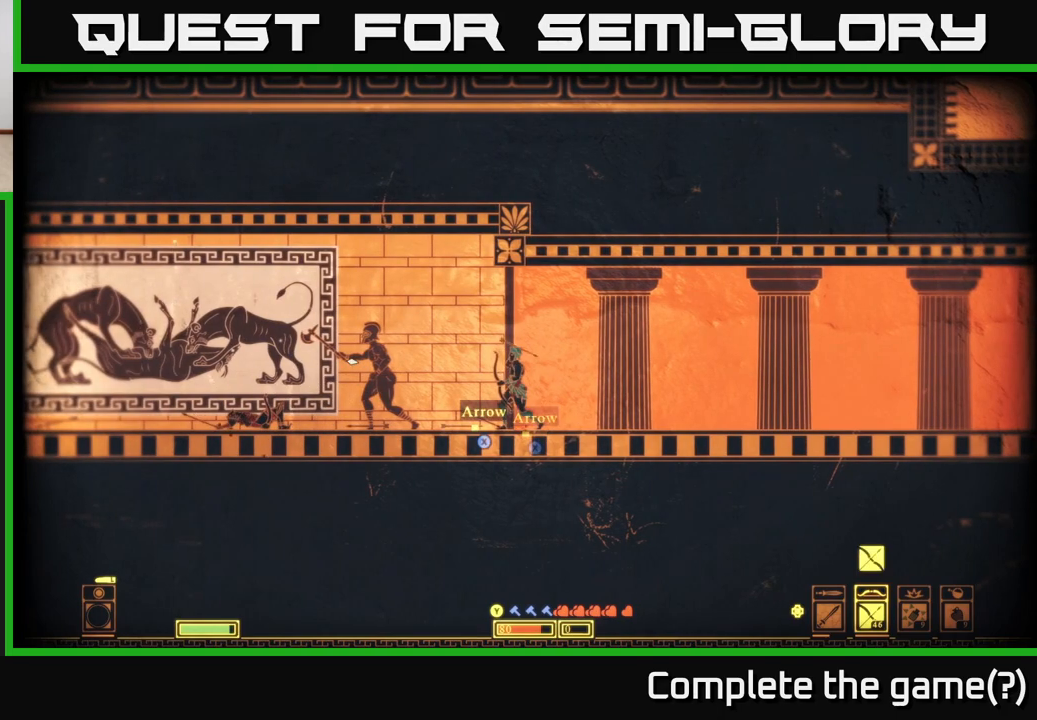
{"buttons": ["X"], "left_stick": "center", "right_stick": "center", "events": [[50, "left_stick", "left"], [150, "X", "down"], [233, "X", "up"], [333, "X", "down"], [333, "left_stick", "center"], [400, "X", "up"], [483, "X", "down"]]}
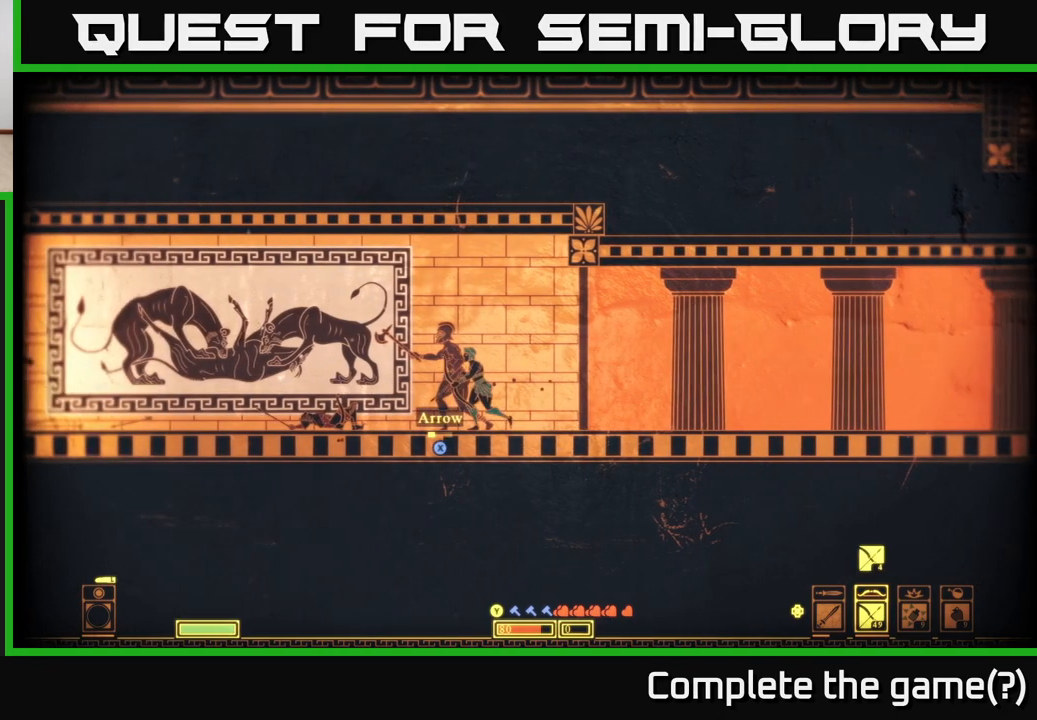
{"buttons": [], "left_stick": "left", "right_stick": "center", "events": [[67, "X", "up"], [83, "left_stick", "left"], [150, "X", "down"], [250, "X", "up"], [333, "X", "down"], [450, "X", "up"]]}
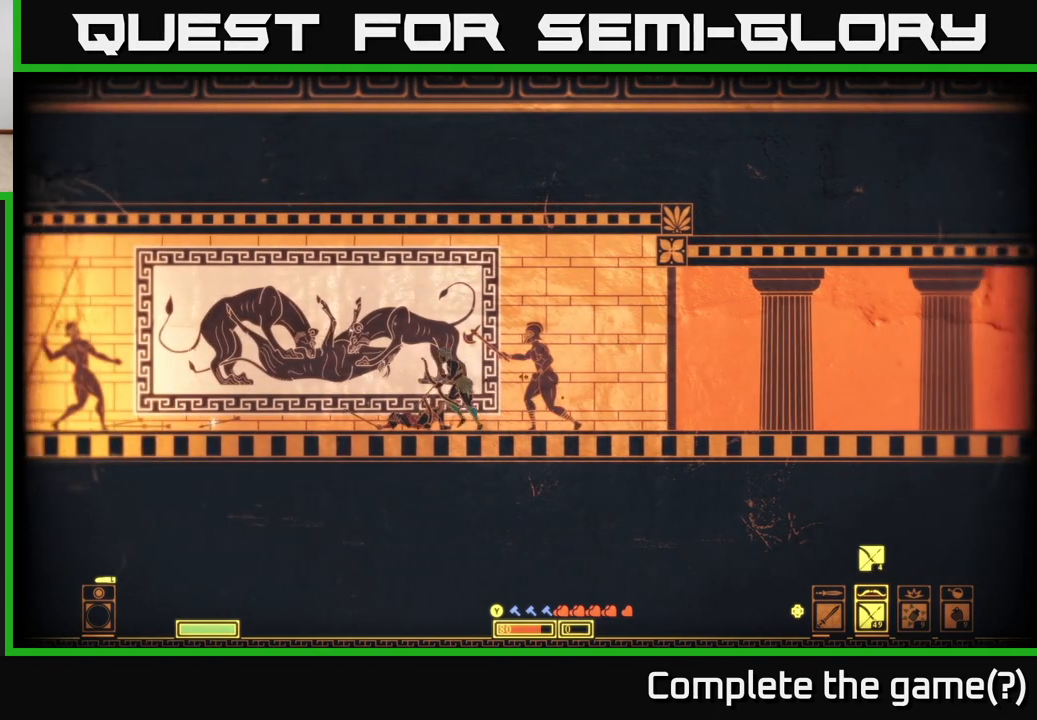
{"buttons": ["X"], "left_stick": "left", "right_stick": "center", "events": [[17, "X", "down"], [117, "X", "up"], [117, "left_stick", "center"], [200, "X", "down"], [317, "X", "up"], [350, "left_stick", "left"], [400, "X", "down"]]}
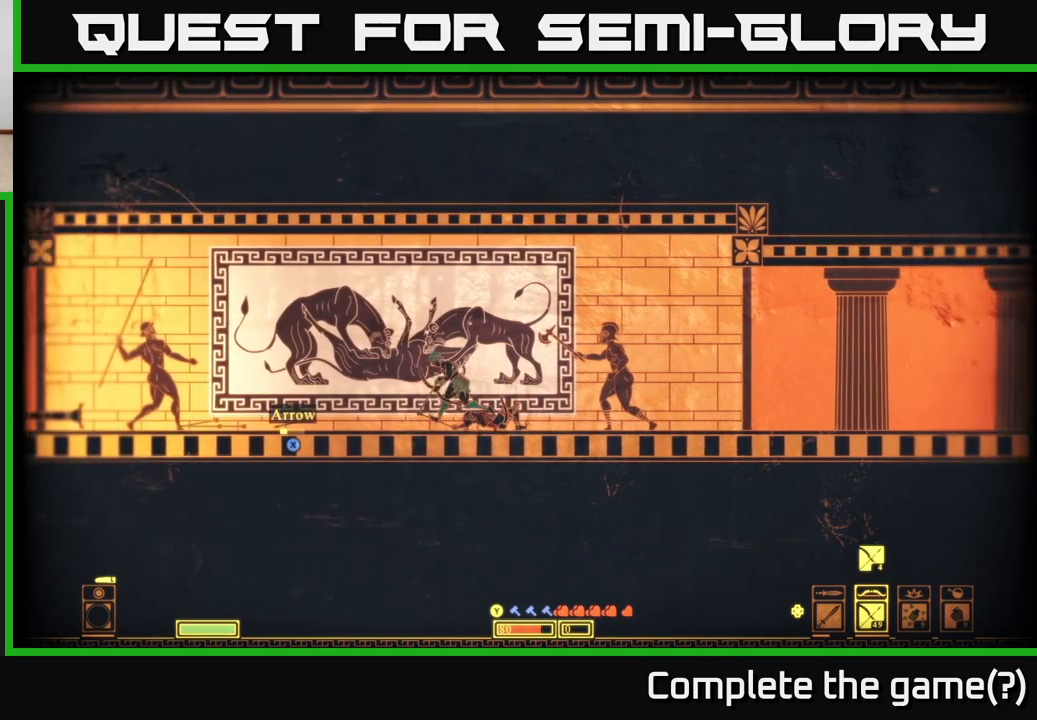
{"buttons": [], "left_stick": "left", "right_stick": "center", "events": [[17, "X", "up"], [67, "left_stick", "center"], [83, "X", "down"], [217, "X", "up"], [317, "X", "down"], [333, "left_stick", "left"], [433, "X", "up"]]}
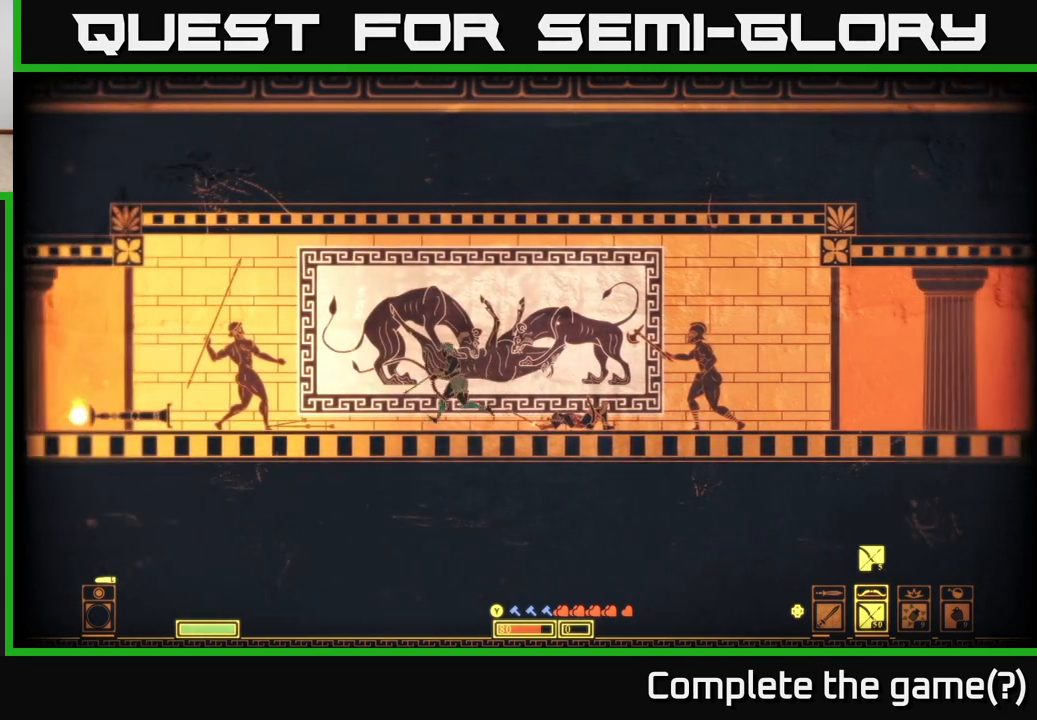
{"buttons": ["X"], "left_stick": "center", "right_stick": "center", "events": [[67, "X", "down"], [167, "X", "up"], [283, "X", "down"], [383, "X", "up"], [383, "left_stick", "center"], [467, "X", "down"]]}
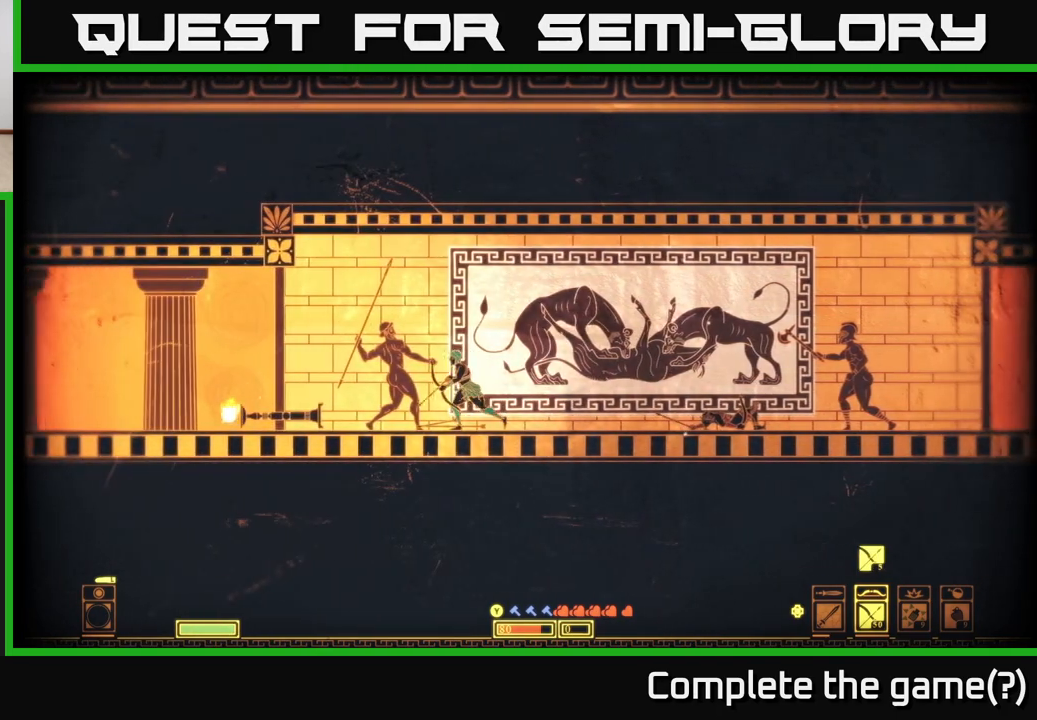
{"buttons": ["X"], "left_stick": "left", "right_stick": "center", "events": [[83, "X", "up"], [167, "X", "down"], [267, "X", "up"], [400, "X", "down"], [400, "left_stick", "left"]]}
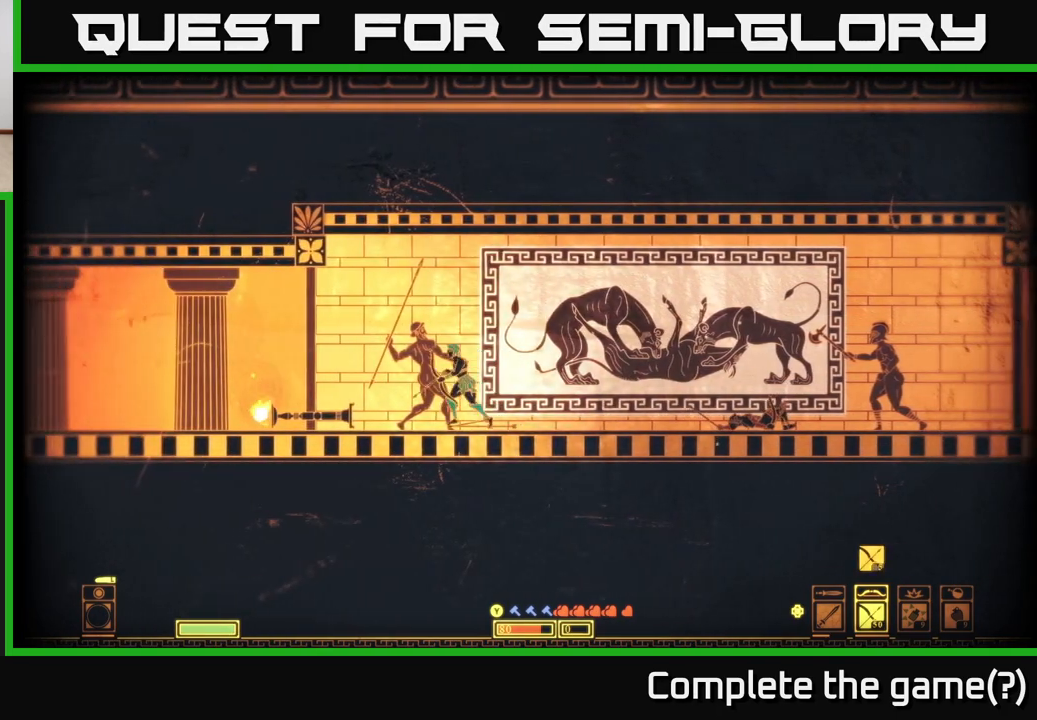
{"buttons": [], "left_stick": "right", "right_stick": "center", "events": [[33, "X", "up"], [67, "left_stick", "center"], [83, "X", "down"], [233, "X", "up"], [233, "left_stick", "right"]]}
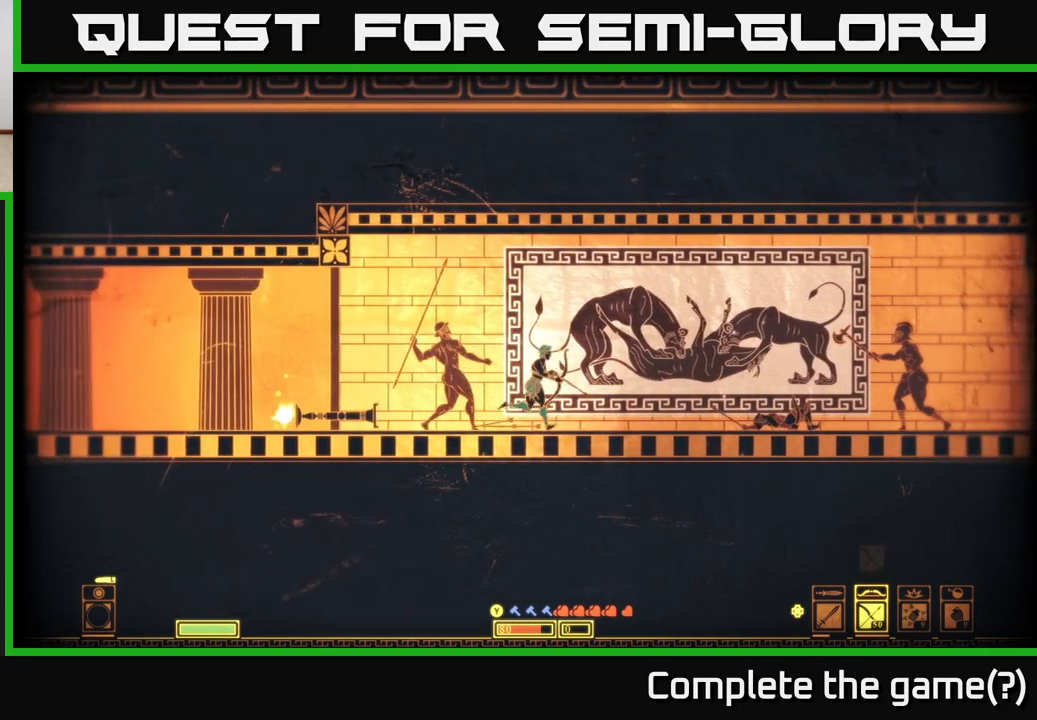
{"buttons": [], "left_stick": "up-right", "right_stick": "center", "events": [[50, "right_stick", "left"], [467, "left_stick", "up-right"], [483, "right_stick", "center"]]}
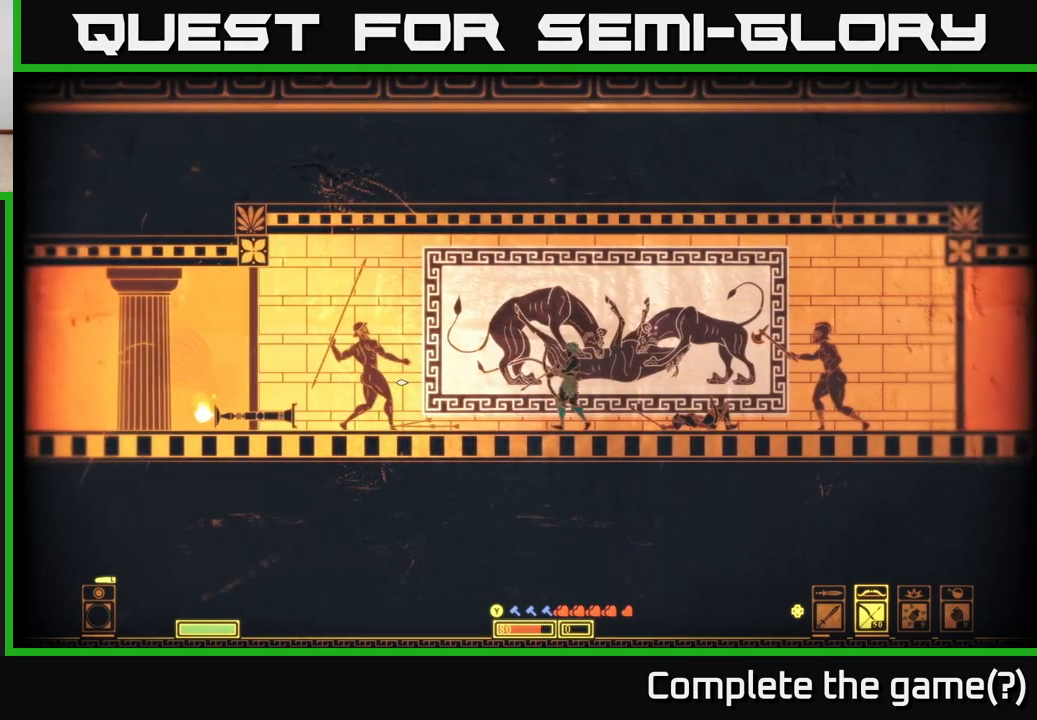
{"buttons": [], "left_stick": "right", "right_stick": "right", "events": [[200, "left_stick", "right"], [433, "right_stick", "right"]]}
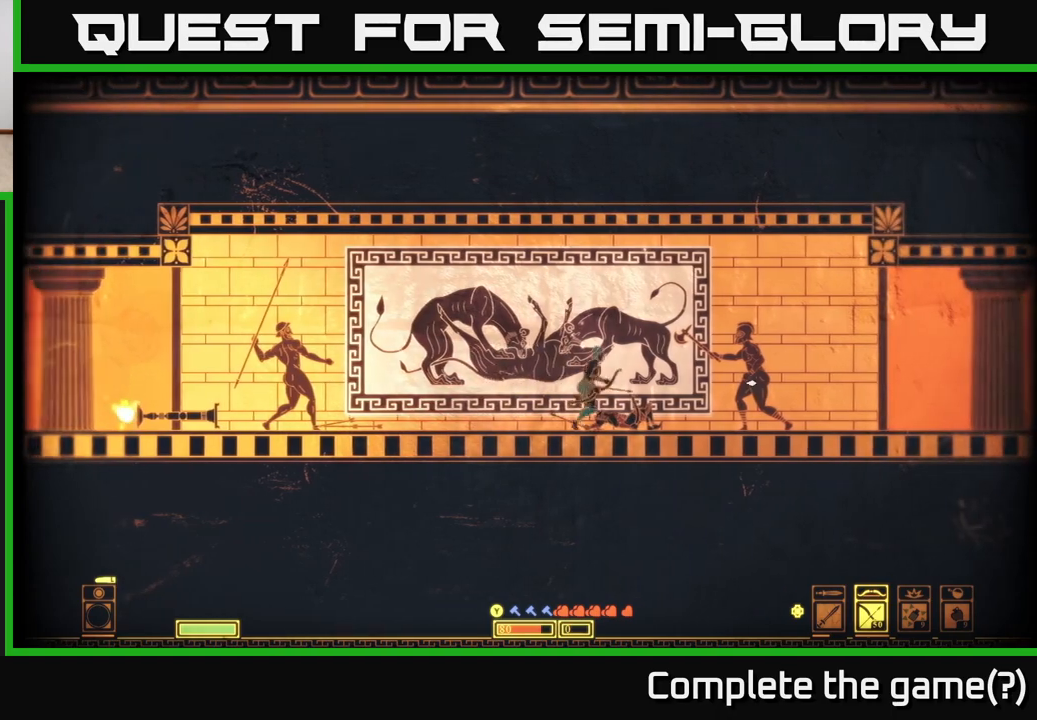
{"buttons": [], "left_stick": "center", "right_stick": "right", "events": [[250, "left_stick", "center"]]}
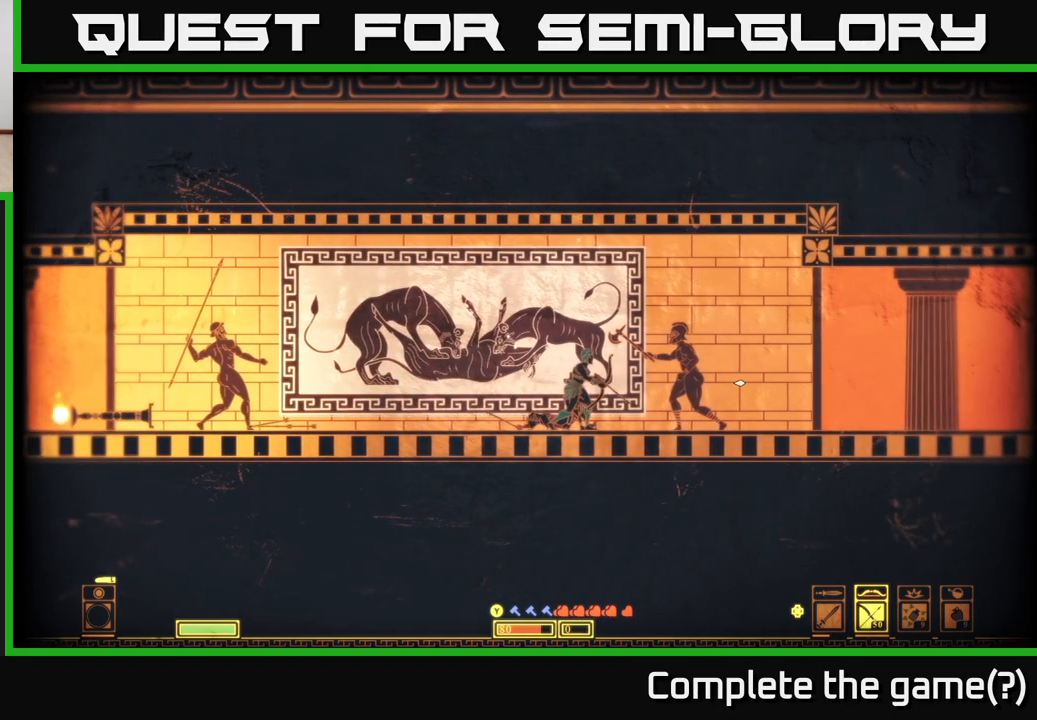
{"buttons": [], "left_stick": "center", "right_stick": "center", "events": [[117, "right_stick", "center"]]}